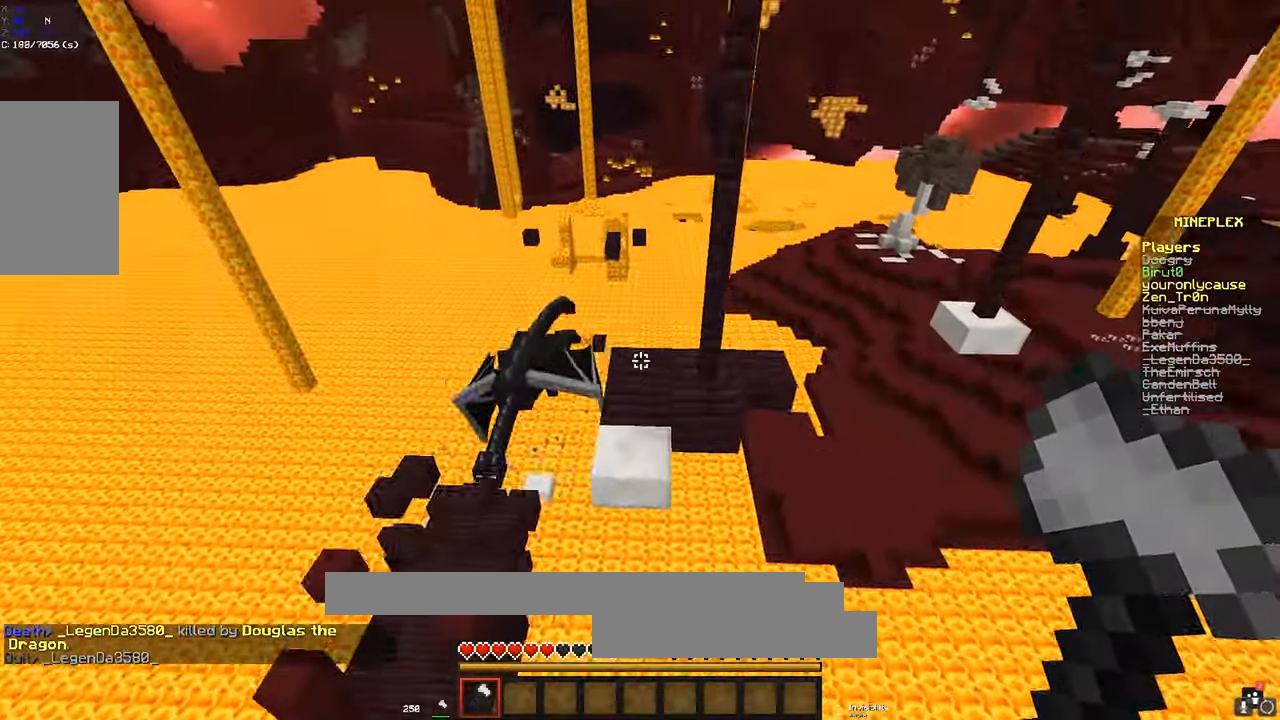
Gameplay with keyboard and mouse; each line is a JSON object with the keys and mouse buttons held at the frame after it. "events" lists presses ("down") and releases ("up") of "a", "d", "s", "space", "w", "mouse_left" and "mouse_right" between this image and that frame as [ms after this image, input, new state], when the widget could be followed in between. "mouse_left", "mouse_right" = the "left", "right" buttons of the "mouse" list. No other keys are recorded. Fast repeated clicks can show as one long hold. Mouse movement is not recorded.
{"keys": ["a", "w"], "mouse": [], "events": [[183, "space", "up"], [266, "a", "down"]]}
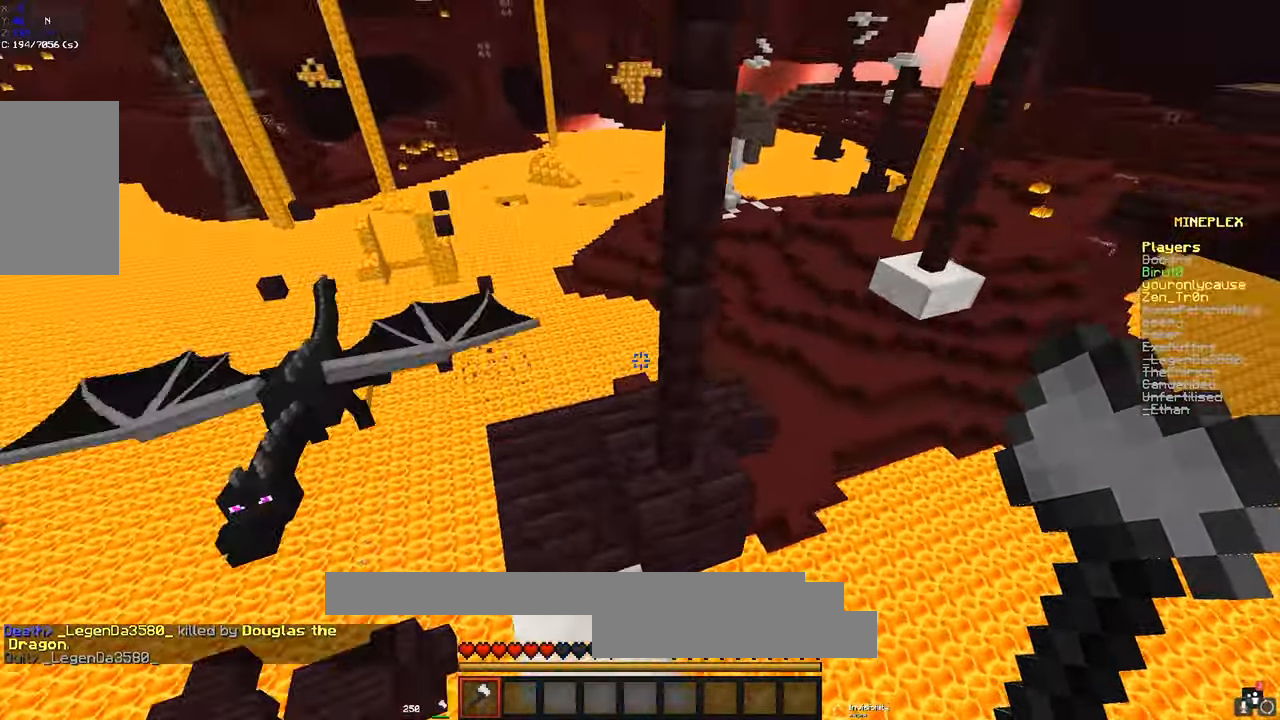
{"keys": ["w"], "mouse": [], "events": [[400, "a", "up"]]}
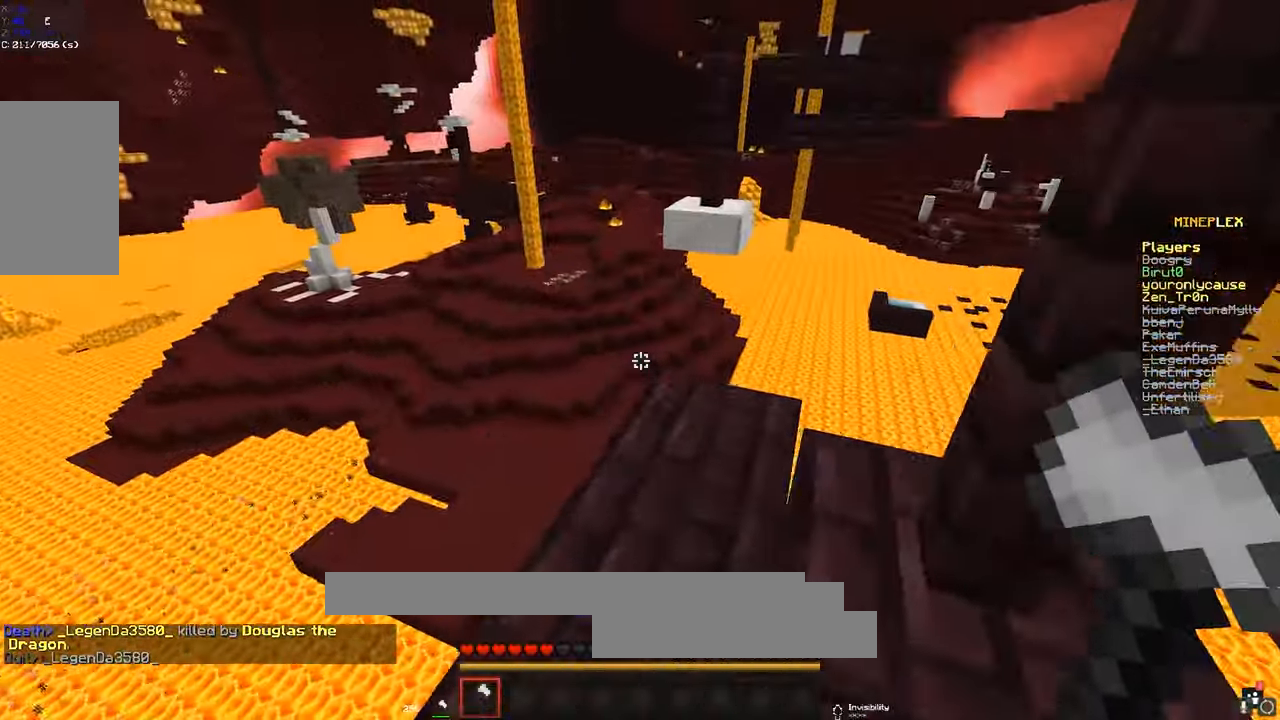
{"keys": ["w"], "mouse": [], "events": []}
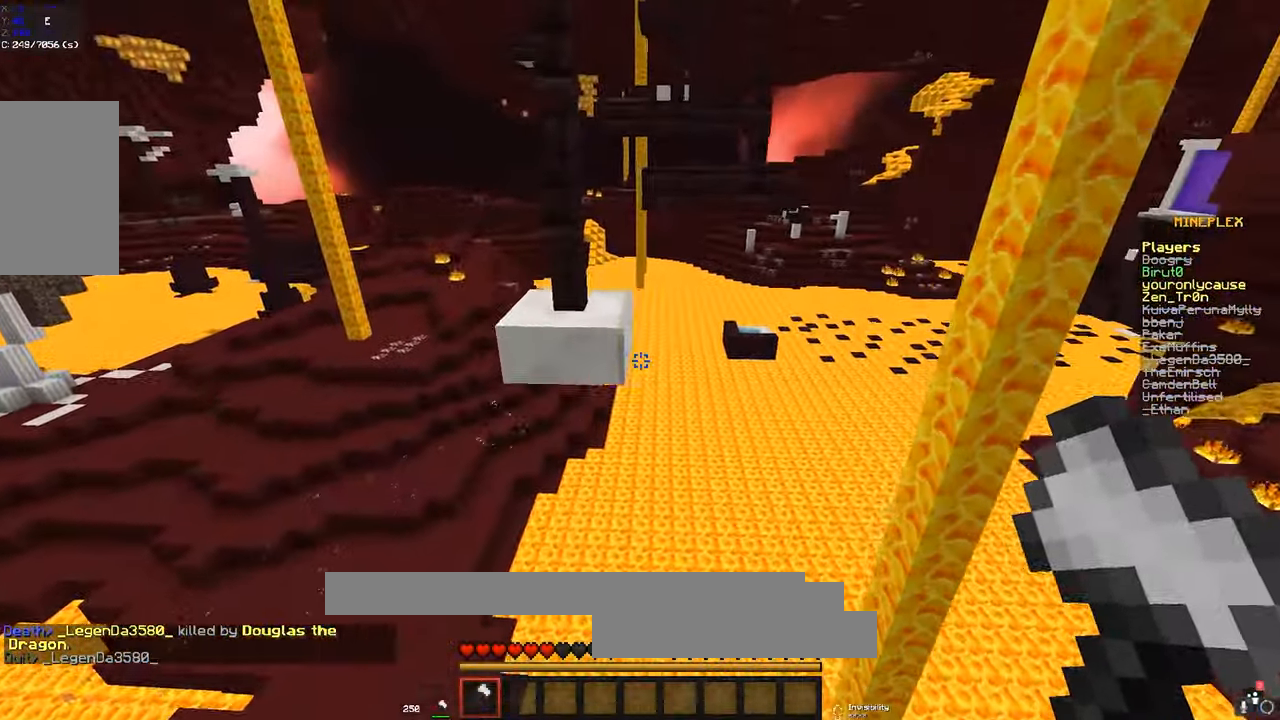
{"keys": ["w"], "mouse": [], "events": [[66, "space", "down"], [233, "space", "up"]]}
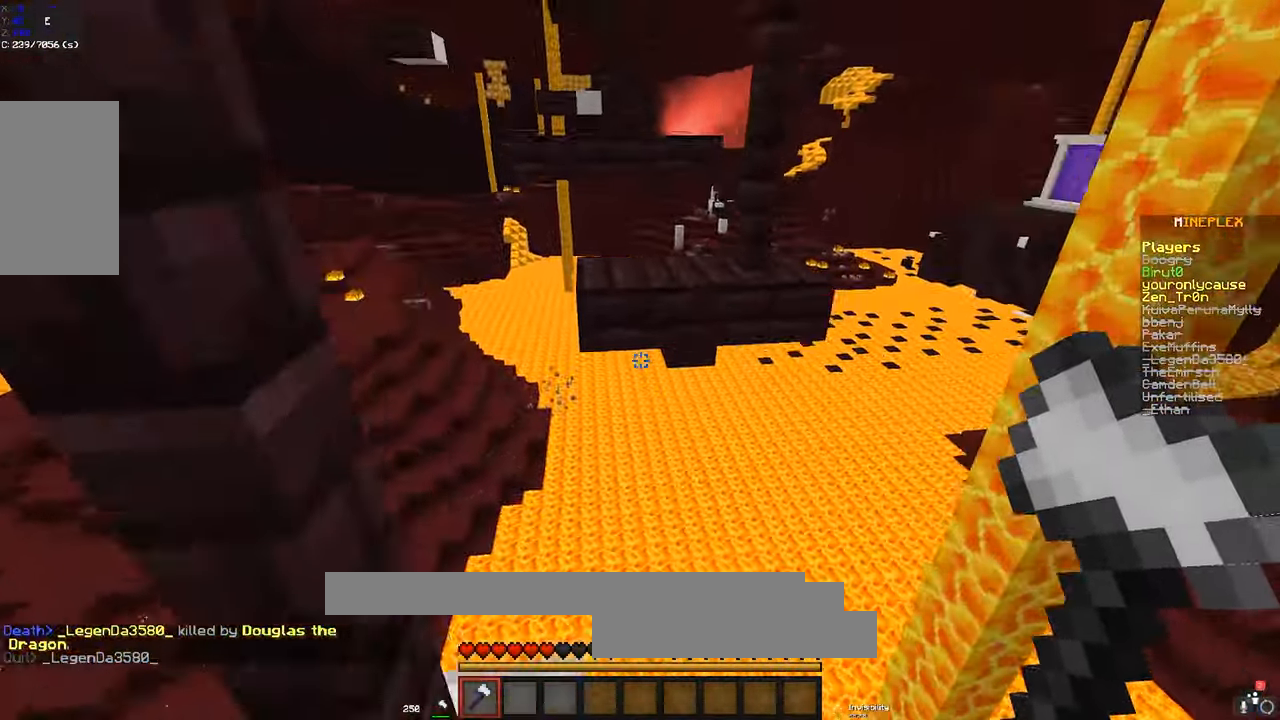
{"keys": ["w"], "mouse": [], "events": [[83, "space", "down"], [283, "space", "up"]]}
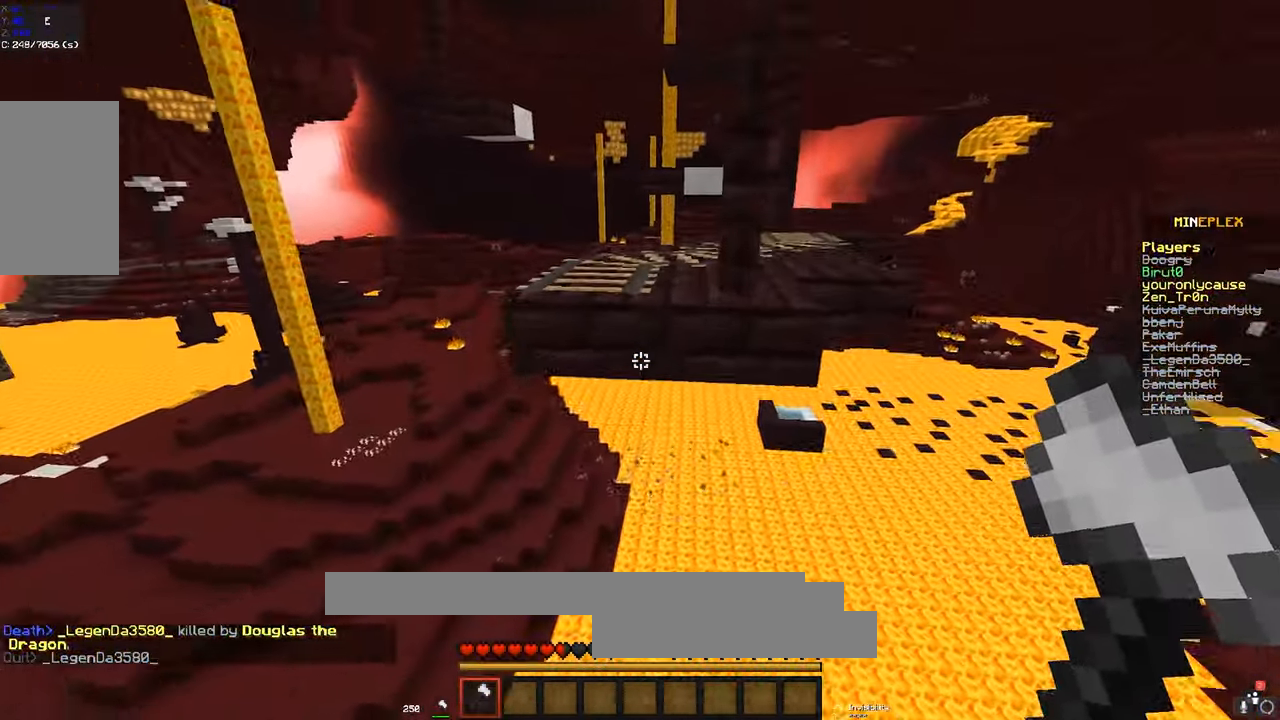
{"keys": ["d", "w"], "mouse": [], "events": [[66, "space", "down"], [216, "a", "down"], [233, "space", "up"], [333, "a", "up"], [416, "d", "down"]]}
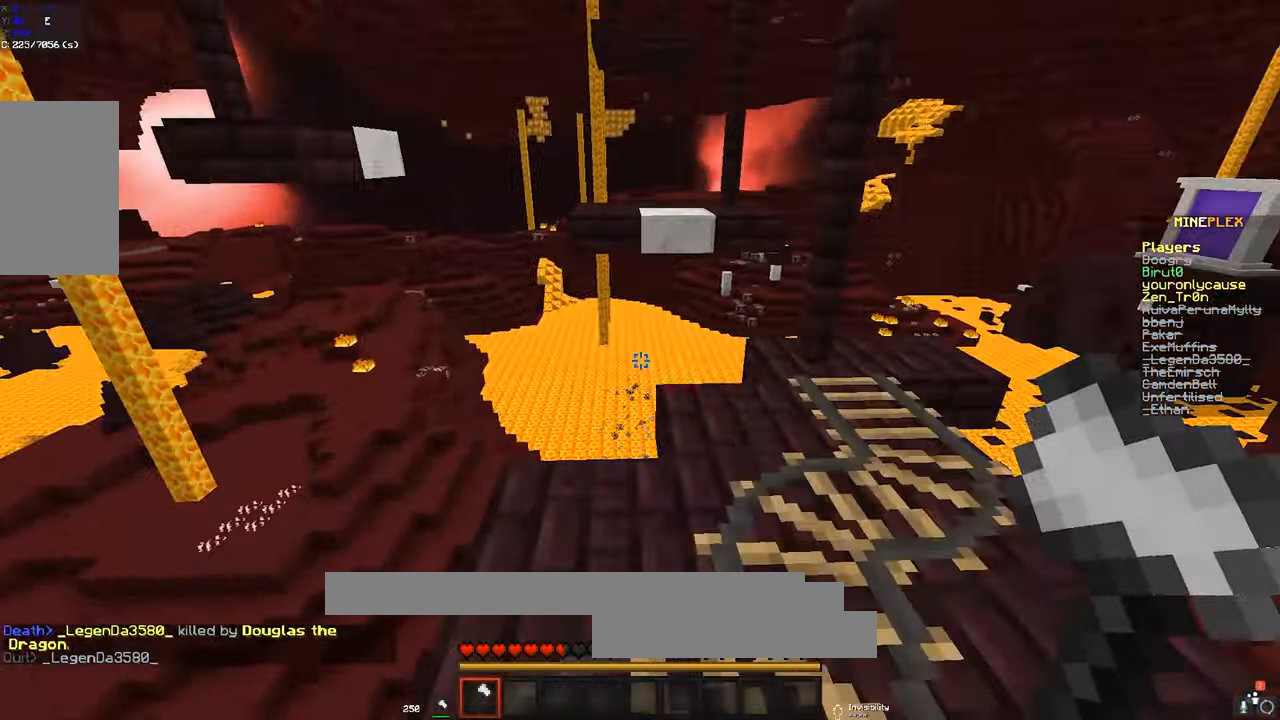
{"keys": ["w"], "mouse": [], "events": [[283, "d", "up"]]}
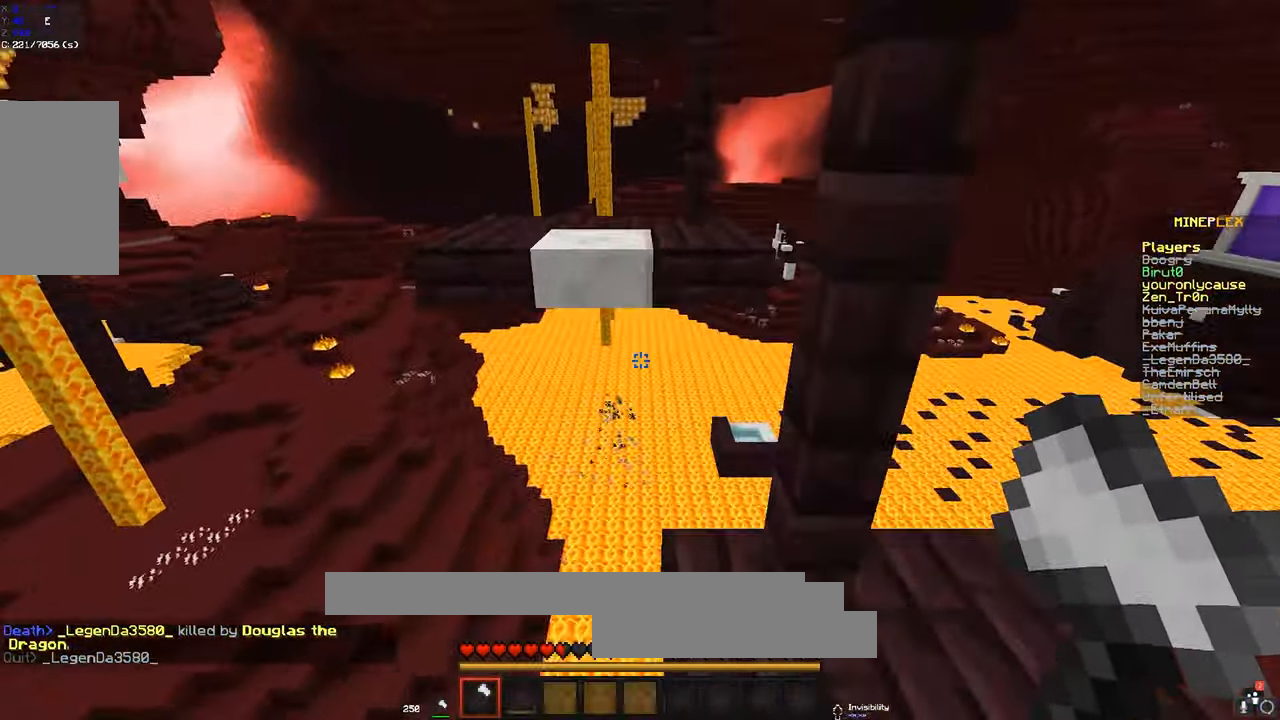
{"keys": ["d", "w"], "mouse": [], "events": [[283, "space", "down"], [383, "d", "down"], [483, "space", "up"]]}
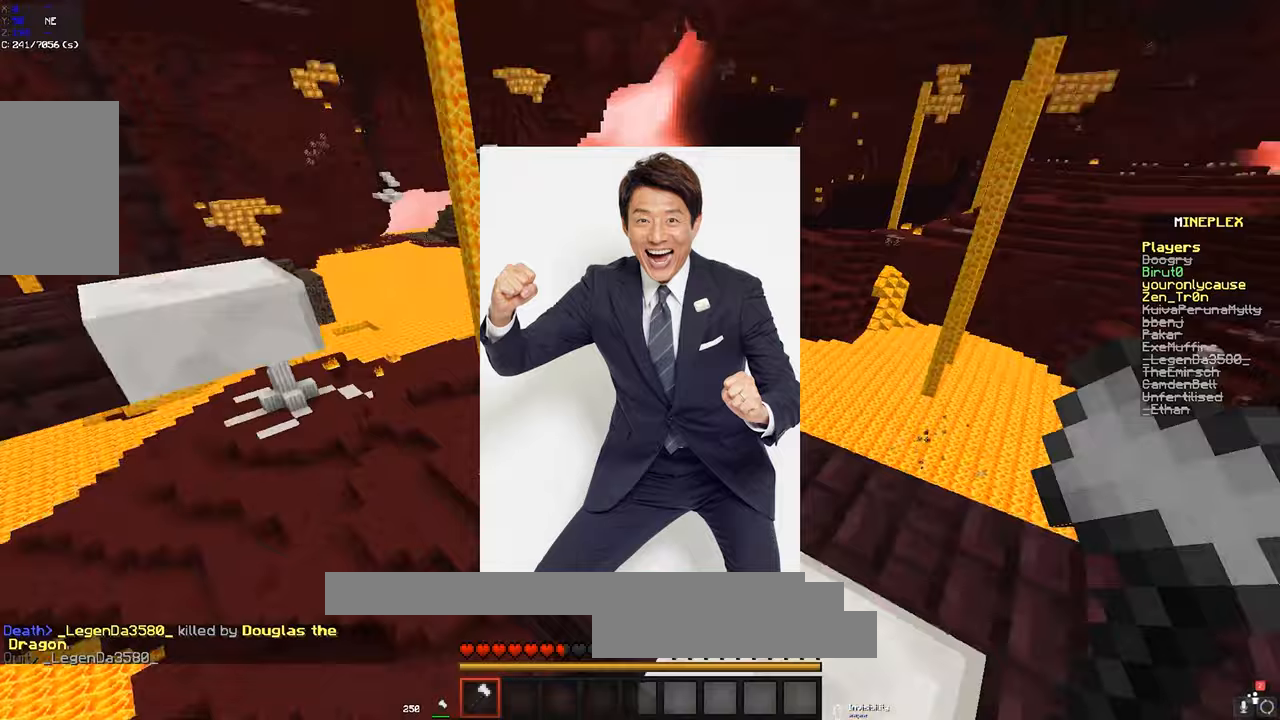
{"keys": ["w"], "mouse": [], "events": [[150, "w", "up"], [200, "d", "up"], [467, "w", "down"]]}
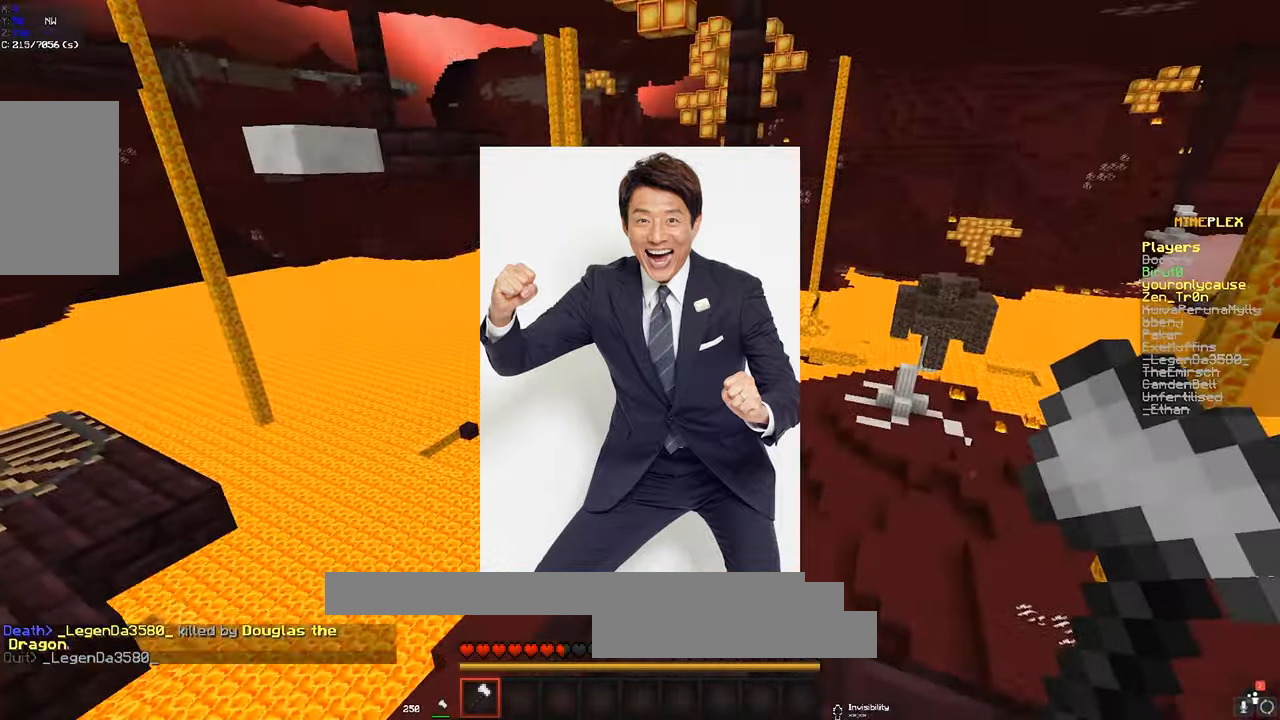
{"keys": ["space", "w"], "mouse": [], "events": [[317, "space", "down"]]}
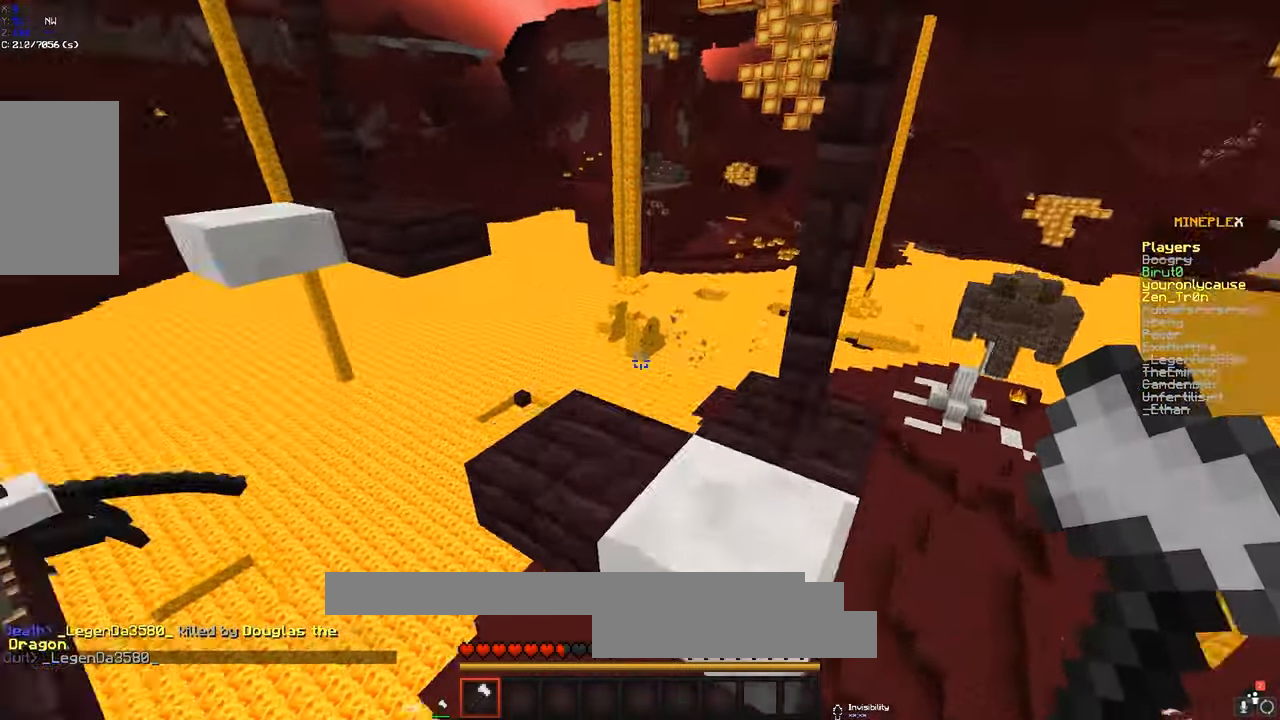
{"keys": [], "mouse": [], "events": [[17, "d", "down"], [133, "space", "up"], [183, "d", "up"], [233, "a", "down"], [250, "w", "up"], [383, "a", "up"]]}
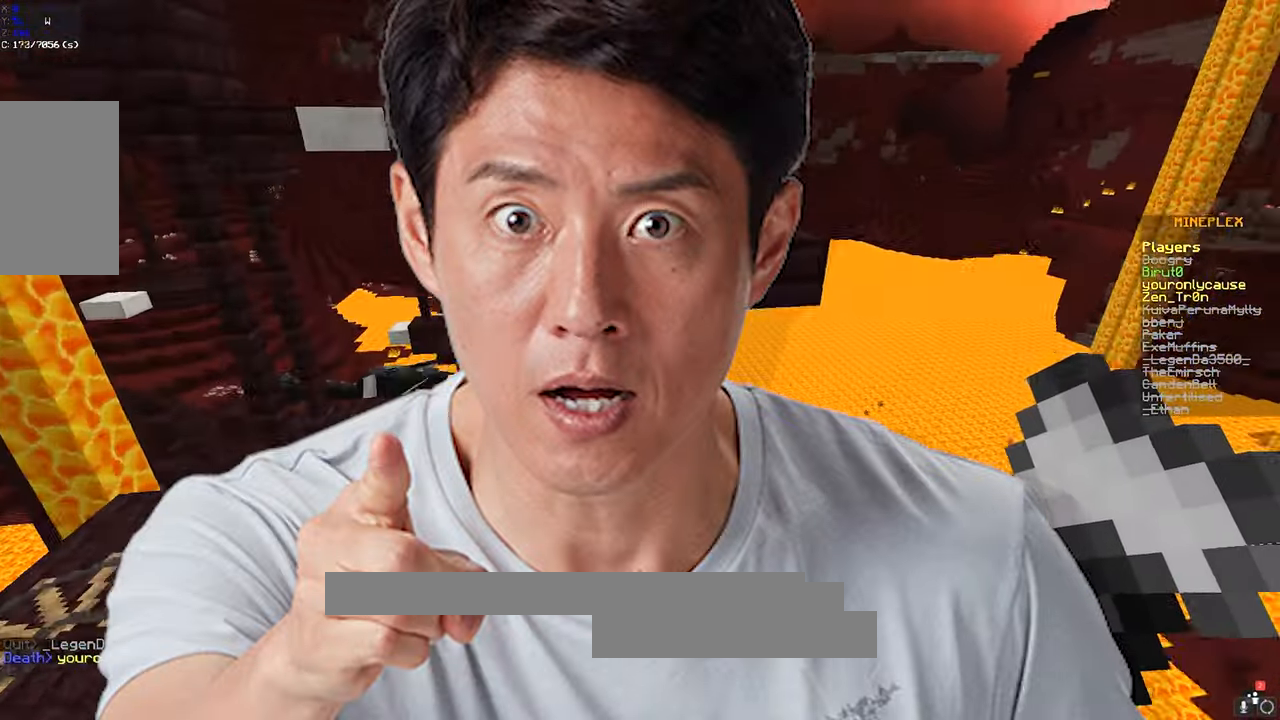
{"keys": ["w"], "mouse": [], "events": [[133, "w", "down"]]}
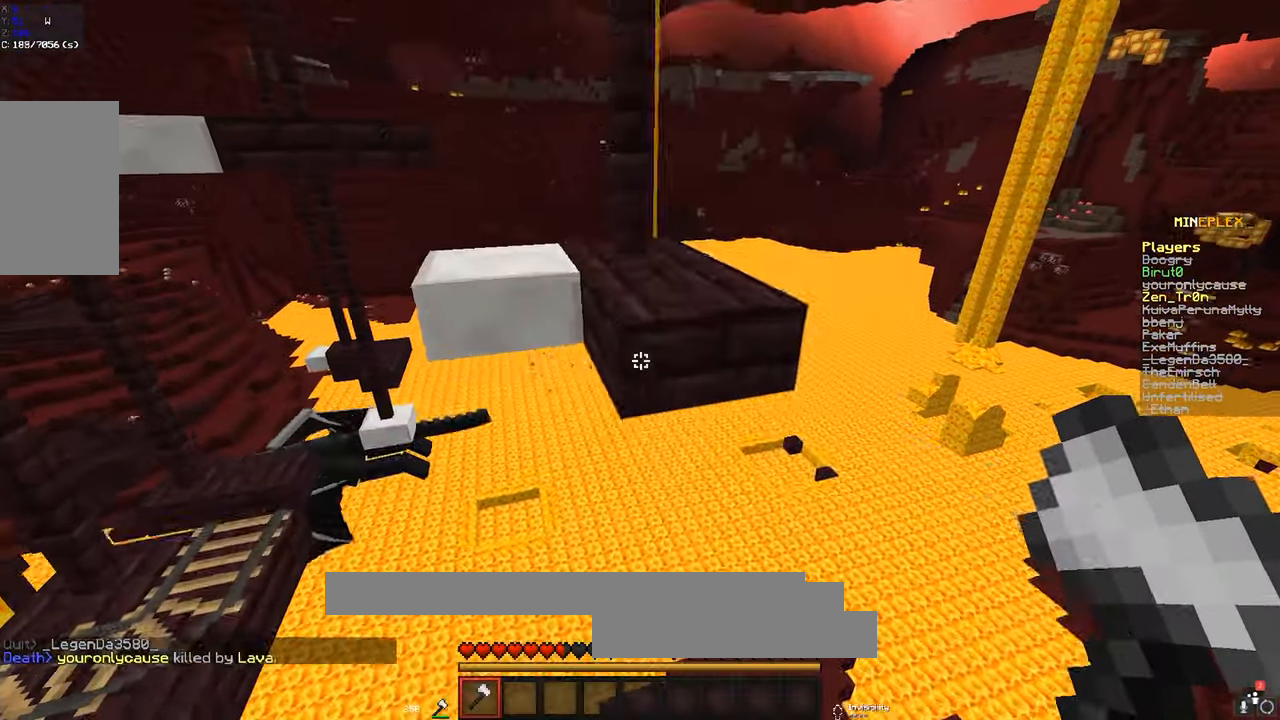
{"keys": ["a", "w"], "mouse": [], "events": [[17, "space", "down"], [233, "space", "up"], [267, "a", "down"]]}
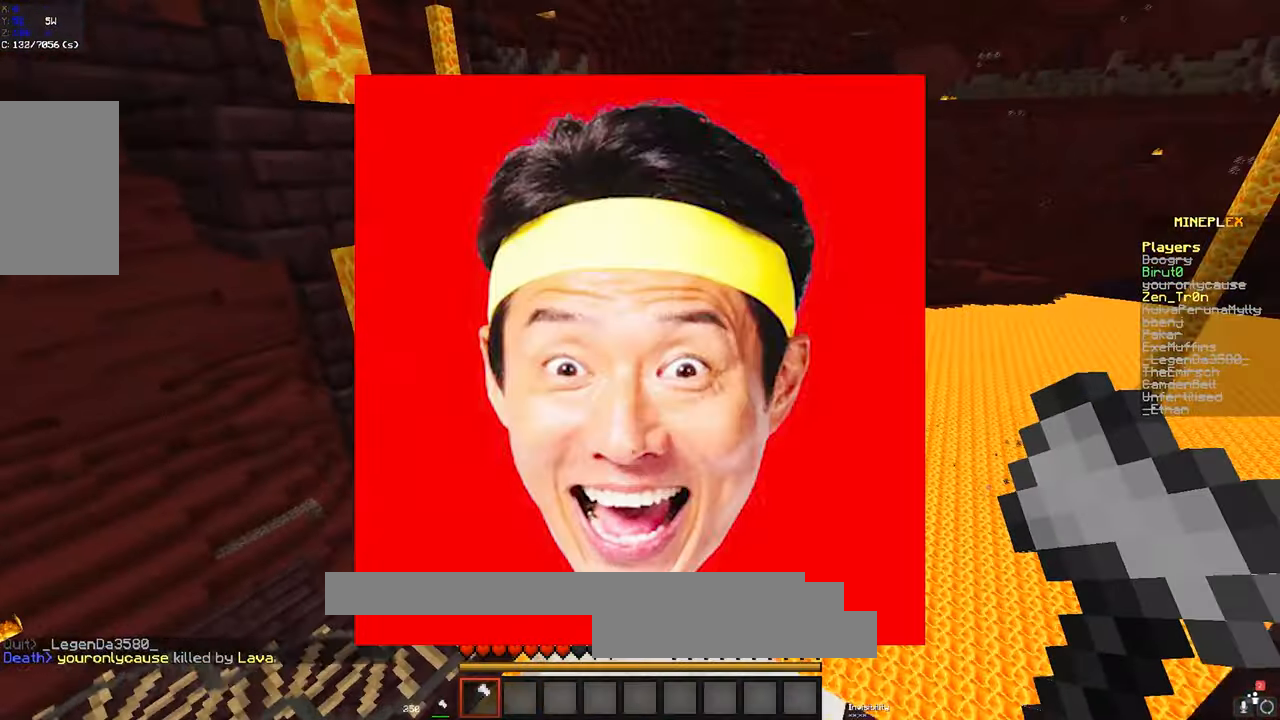
{"keys": ["w"], "mouse": [], "events": [[33, "w", "up"], [50, "a", "up"], [183, "a", "down"], [250, "a", "up"], [333, "w", "down"]]}
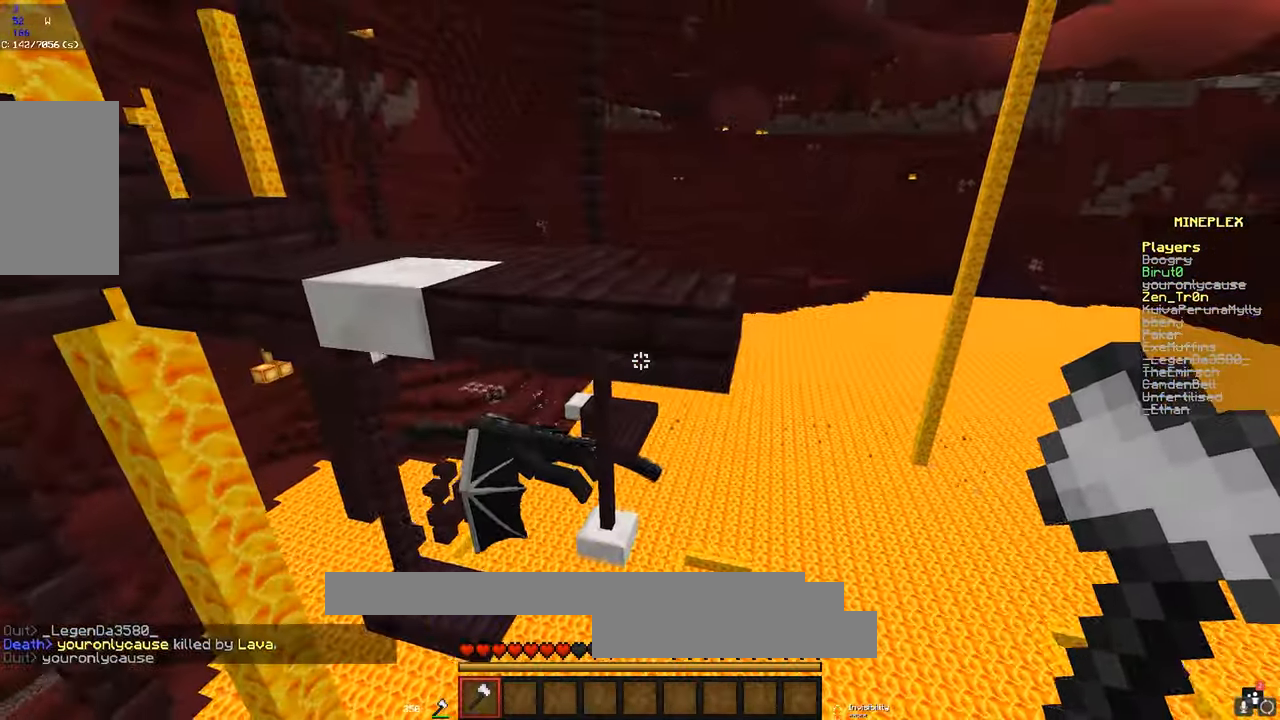
{"keys": ["d", "w"], "mouse": [], "events": [[33, "space", "down"], [283, "d", "down"], [333, "space", "up"]]}
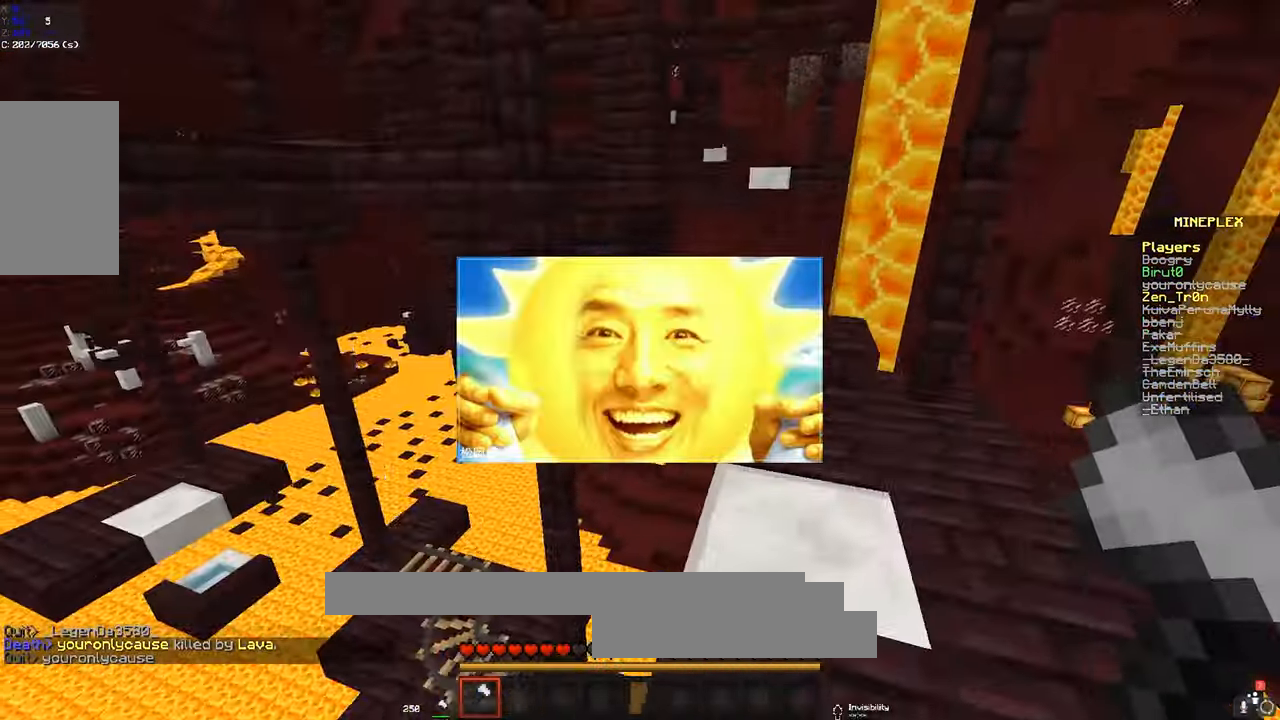
{"keys": ["d", "w"], "mouse": [], "events": [[50, "d", "up"], [283, "d", "down"]]}
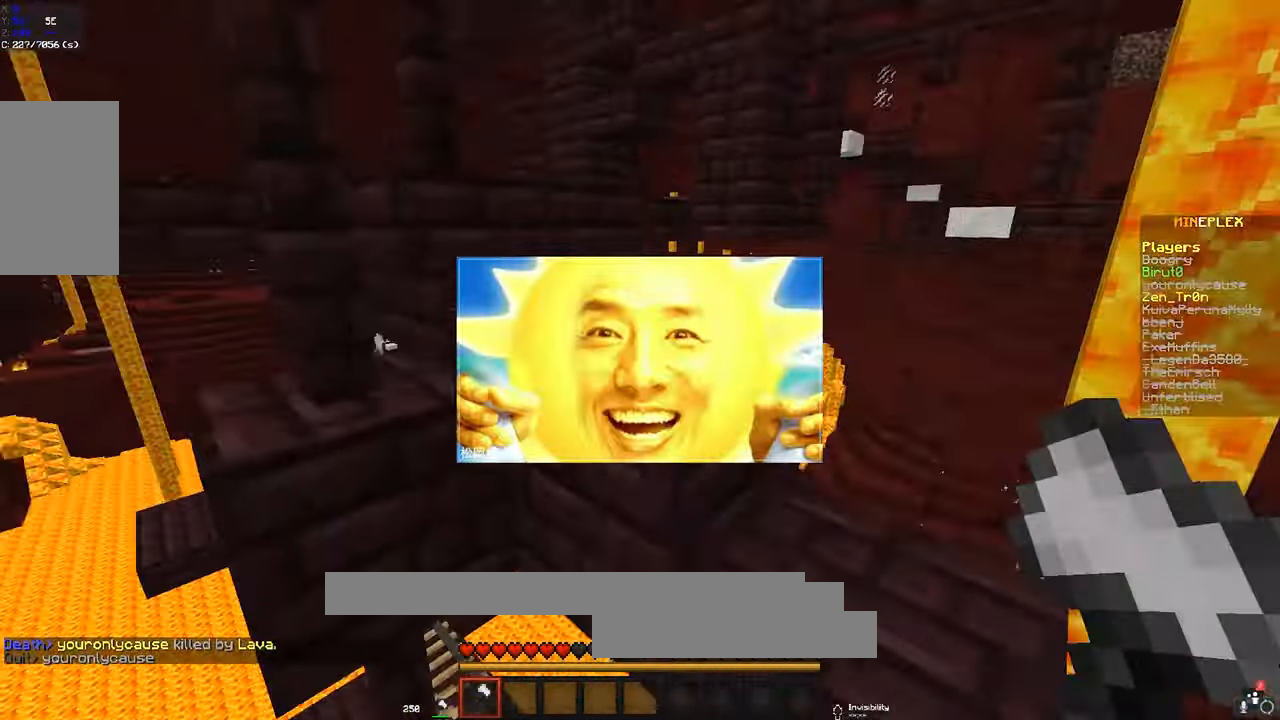
{"keys": ["w"], "mouse": [], "events": [[200, "d", "up"]]}
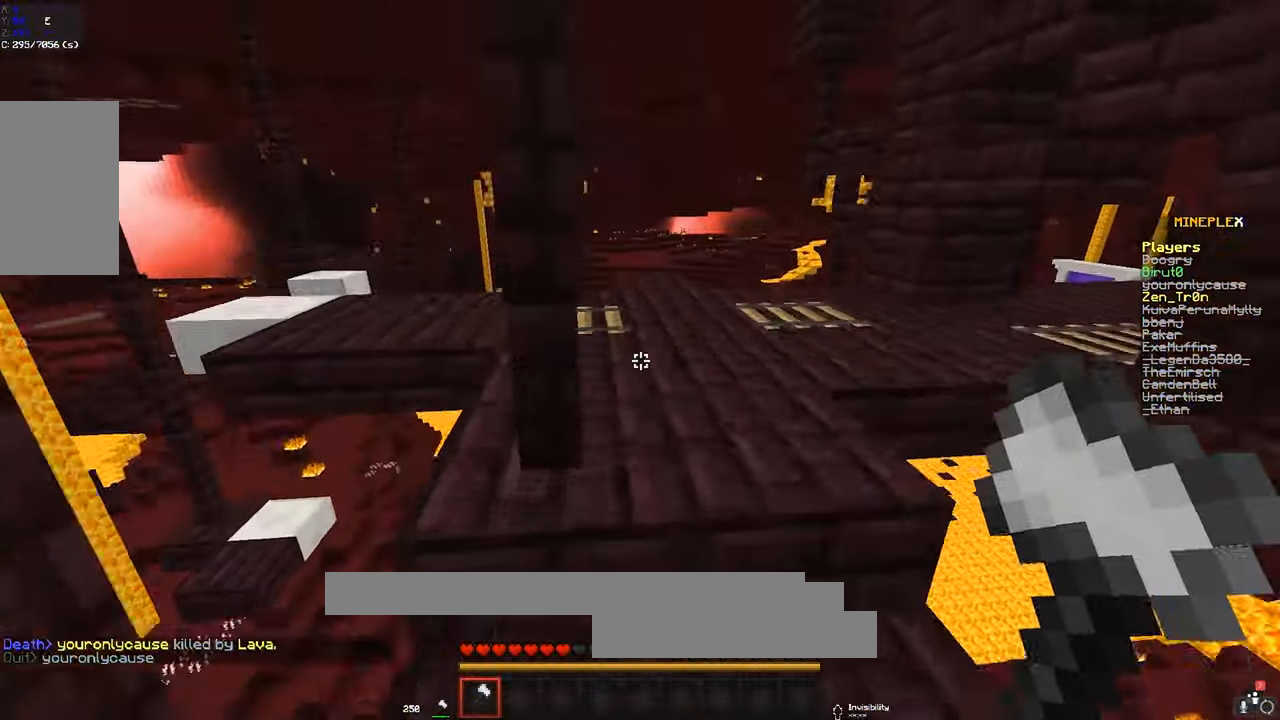
{"keys": ["w"], "mouse": [], "events": [[67, "d", "down"], [483, "d", "up"]]}
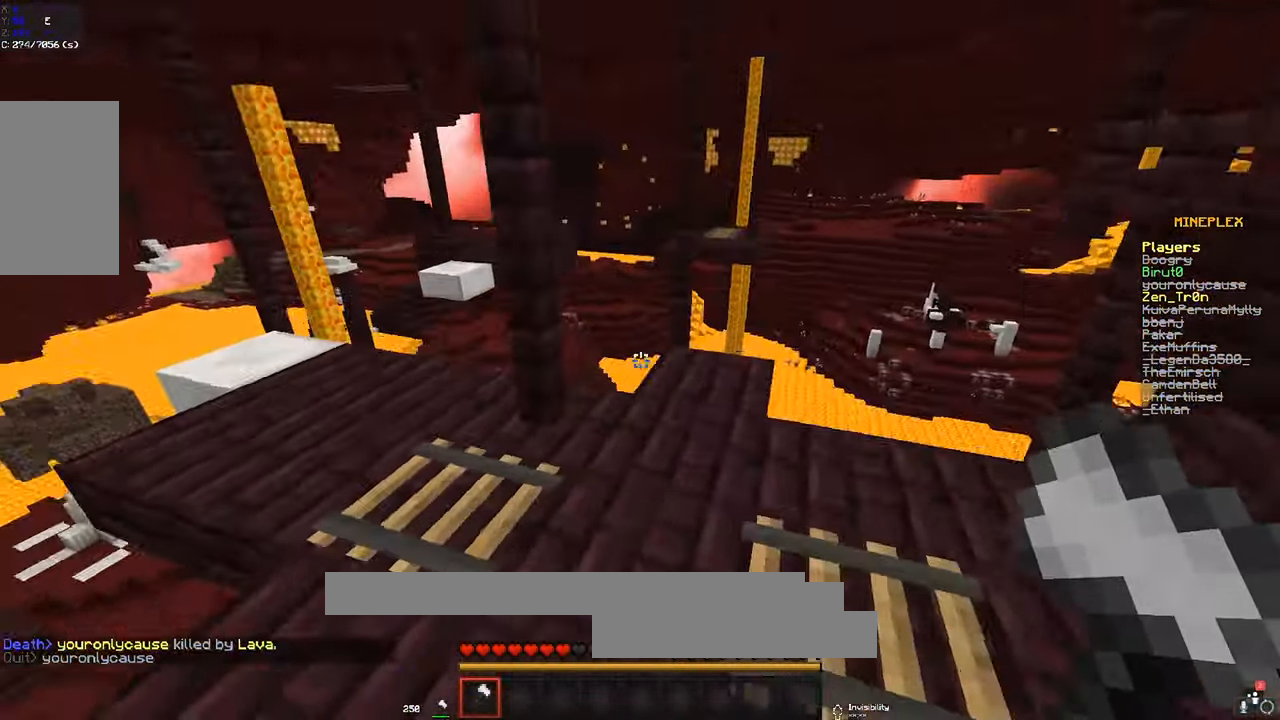
{"keys": ["w"], "mouse": [], "events": [[167, "a", "down"], [484, "a", "up"]]}
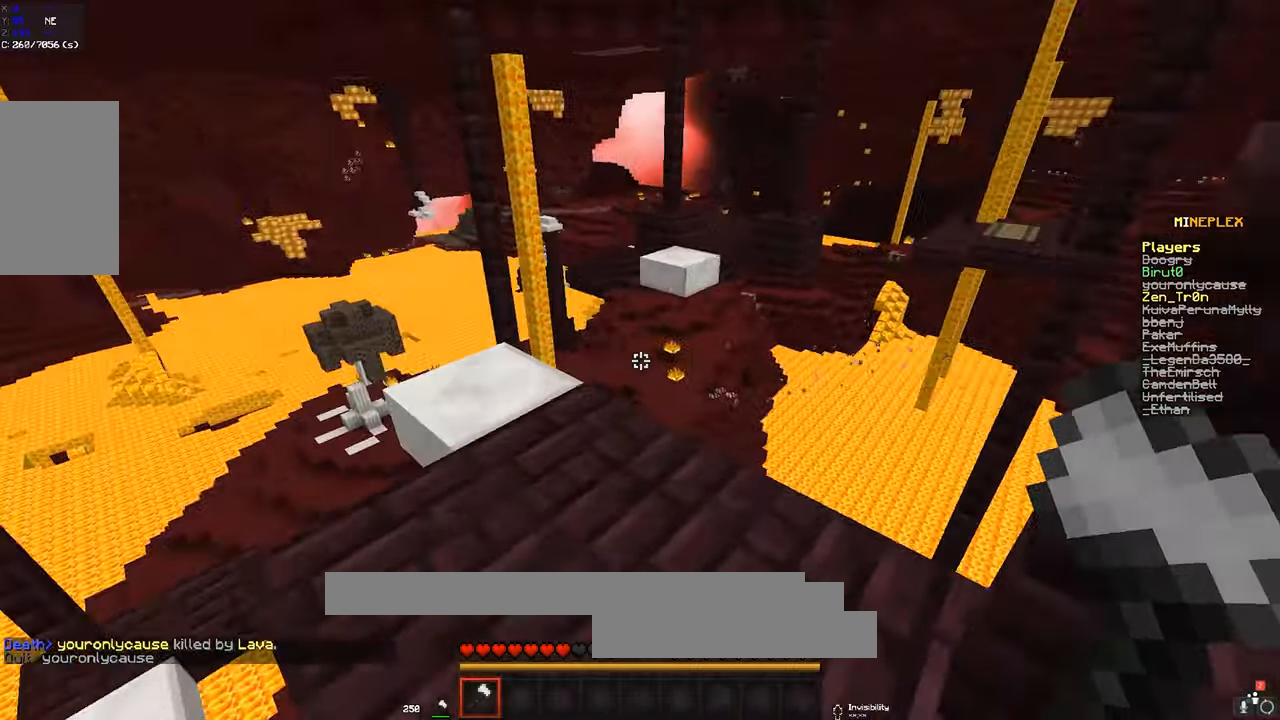
{"keys": ["w"], "mouse": [], "events": [[167, "a", "down"], [484, "a", "up"]]}
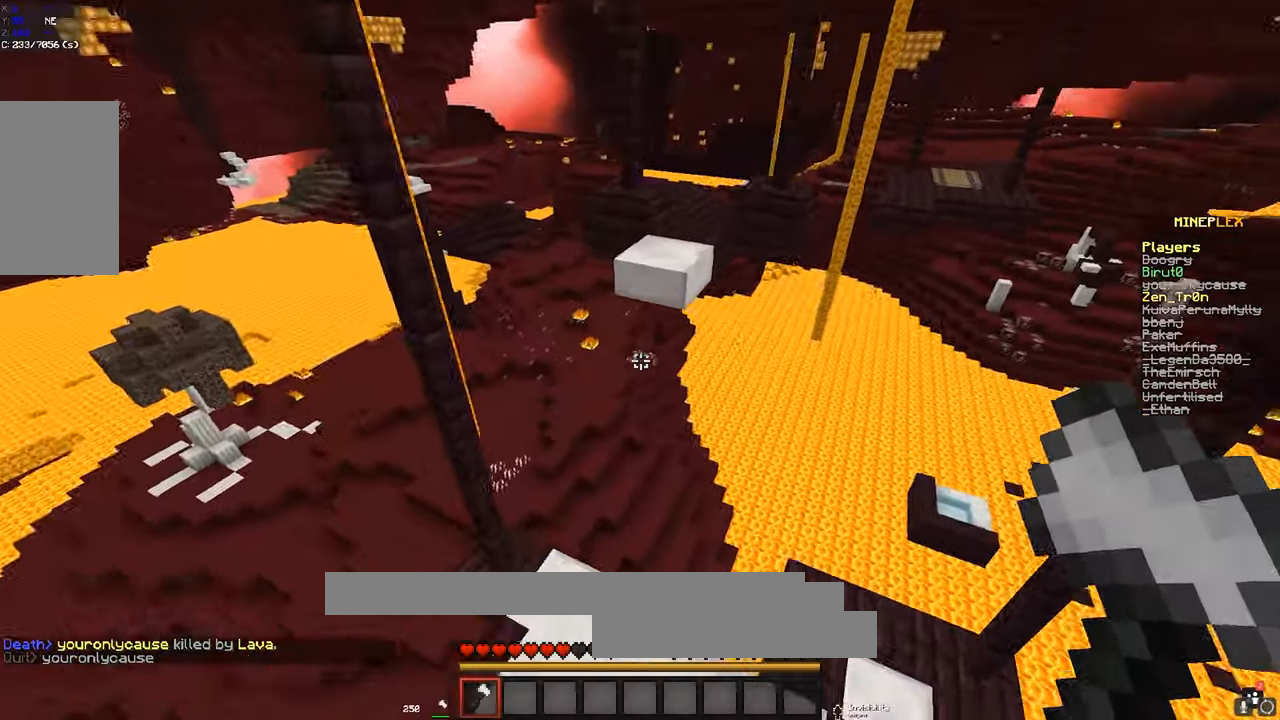
{"keys": ["space", "w"], "mouse": [], "events": [[217, "space", "down"]]}
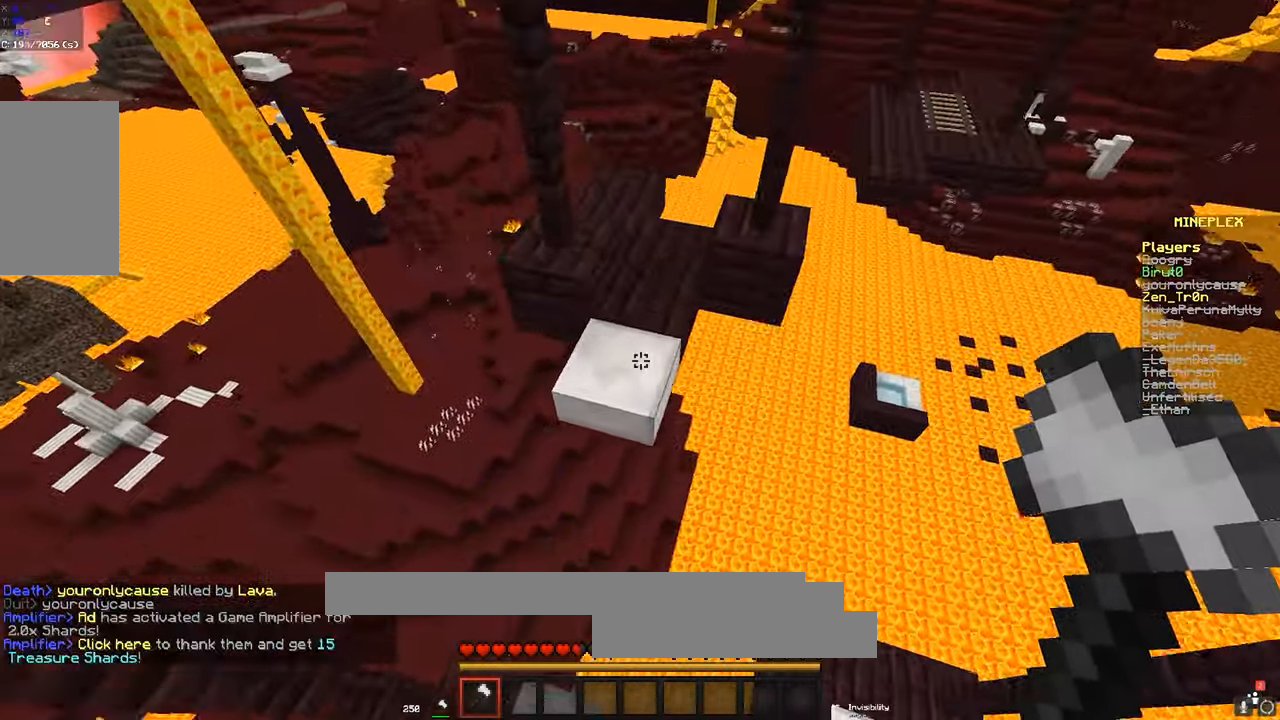
{"keys": ["d", "space", "w"], "mouse": [], "events": [[134, "space", "up"], [400, "d", "down"], [467, "space", "down"]]}
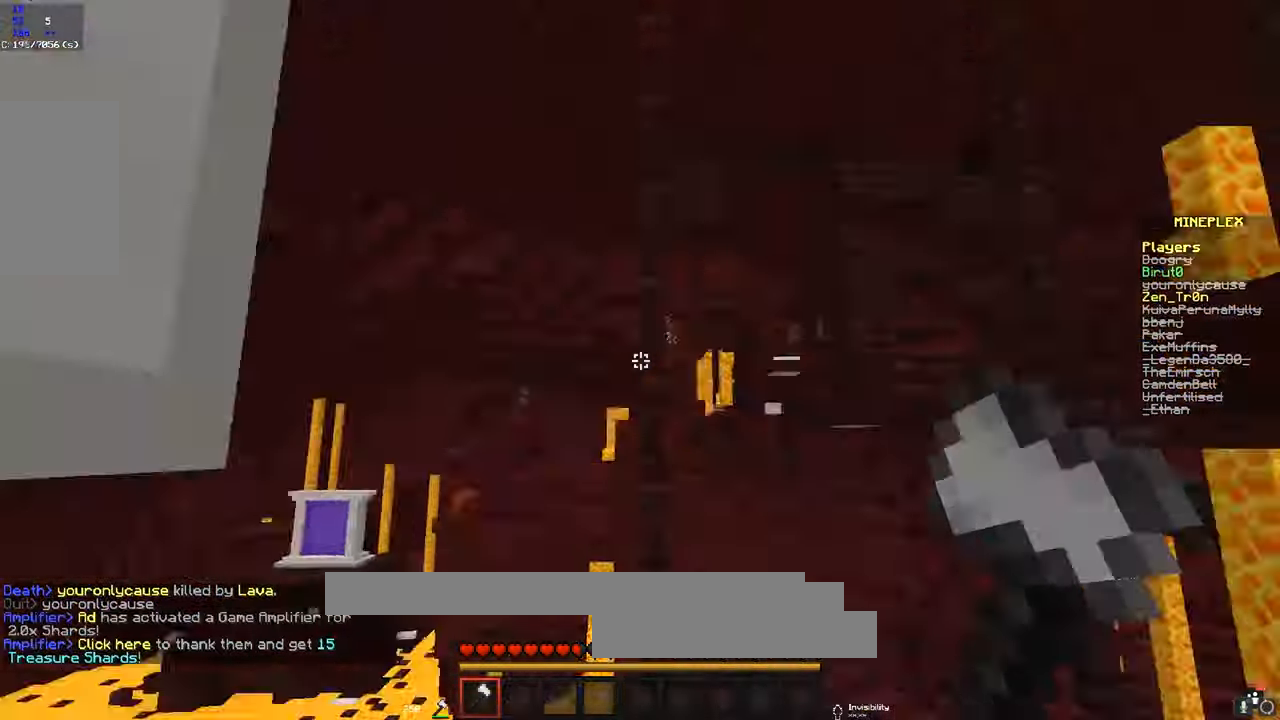
{"keys": ["space", "w"], "mouse": [], "events": [[67, "mouse_right", "down"], [134, "d", "up"], [234, "mouse_right", "up"]]}
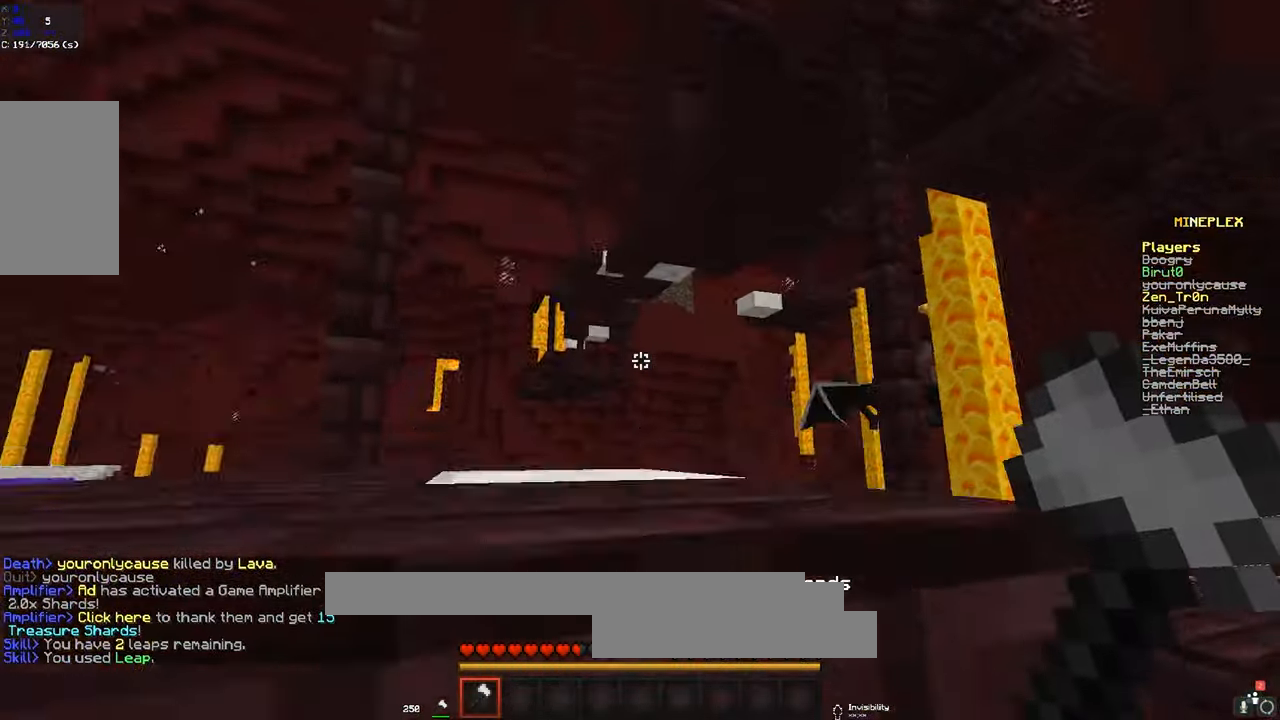
{"keys": ["a", "space", "w"], "mouse": ["left"], "events": [[267, "a", "down"], [317, "mouse_left", "down"]]}
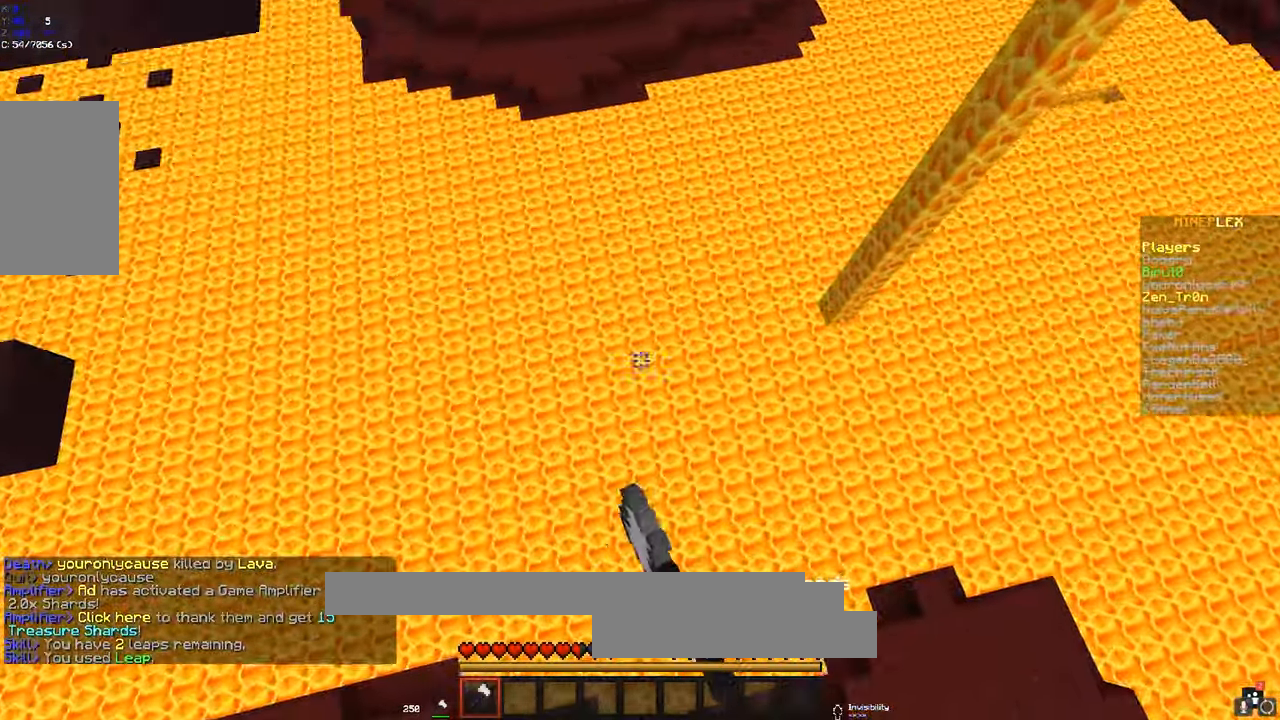
{"keys": ["a", "space", "w"], "mouse": ["left"]}